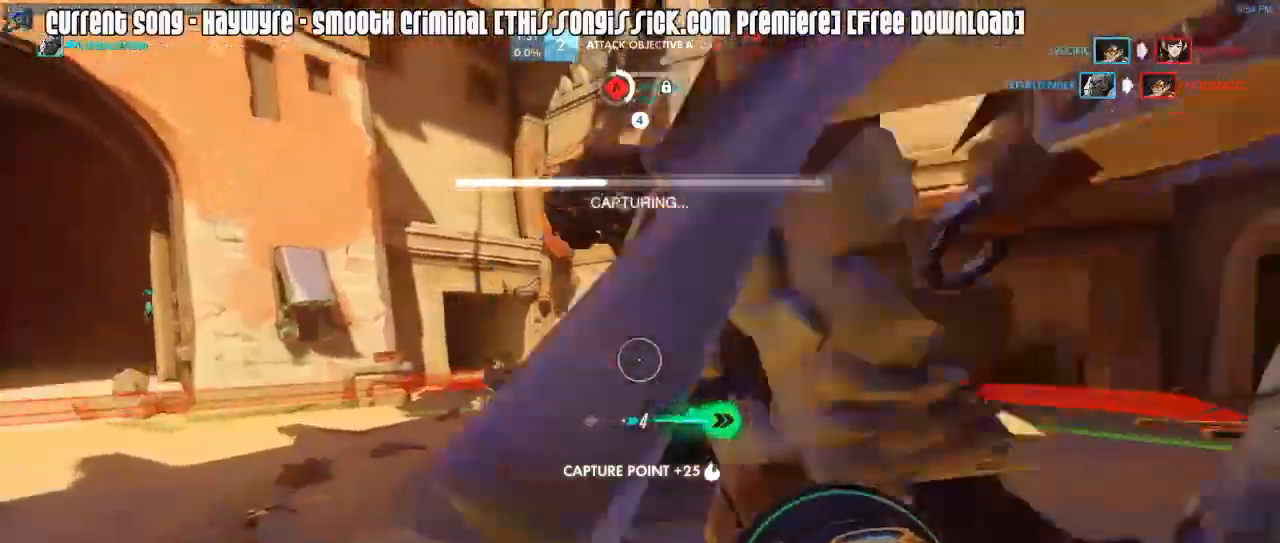
Gameplay with keyboard and mouse; each line is a JSON object with the keys and mouse buttons held at the frame after it. "events" lists presses ("down") and releases ("up") of "1", "2", "3", "4", "5", "a", "alt", "c", "caps_lock", "d", "e", "f", "g", "q", "r", "s", "shift", "space", "t", "tab", "v", "w", "x", "z", "mouse_left", "mouse_wheel", "mouse_right", "mouse_mb4" and "mouse_mb5" between this image and that frame as [ms after this image, input, new state], when the widget could be followed in between. "mouse_left", "mouse_wheel", "mouse_right", "mouse_mb4", "mouse_mb5" = the "left", "wheel", "right", "mb4", "mb5" buttons of the "mouse" list. No other keys are recorded. "wheel" means that the mouse wheel is clicked or scrolled. Mouse movement is not recorded.
{"keys": ["caps_lock", "w"], "mouse": [], "events": [[33, "mouse_right", "up"], [117, "mouse_right", "down"], [117, "w", "down"], [217, "mouse_right", "up"]]}
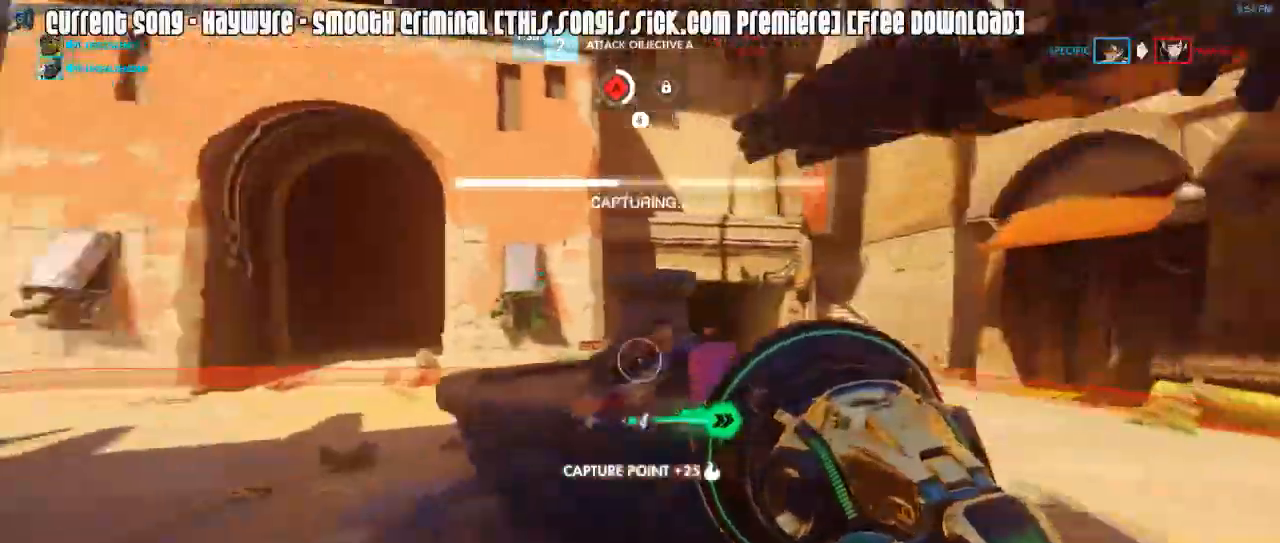
{"keys": ["caps_lock", "w"], "mouse": ["right"], "events": [[133, "mouse_right", "down"], [233, "mouse_right", "up"], [417, "mouse_right", "down"]]}
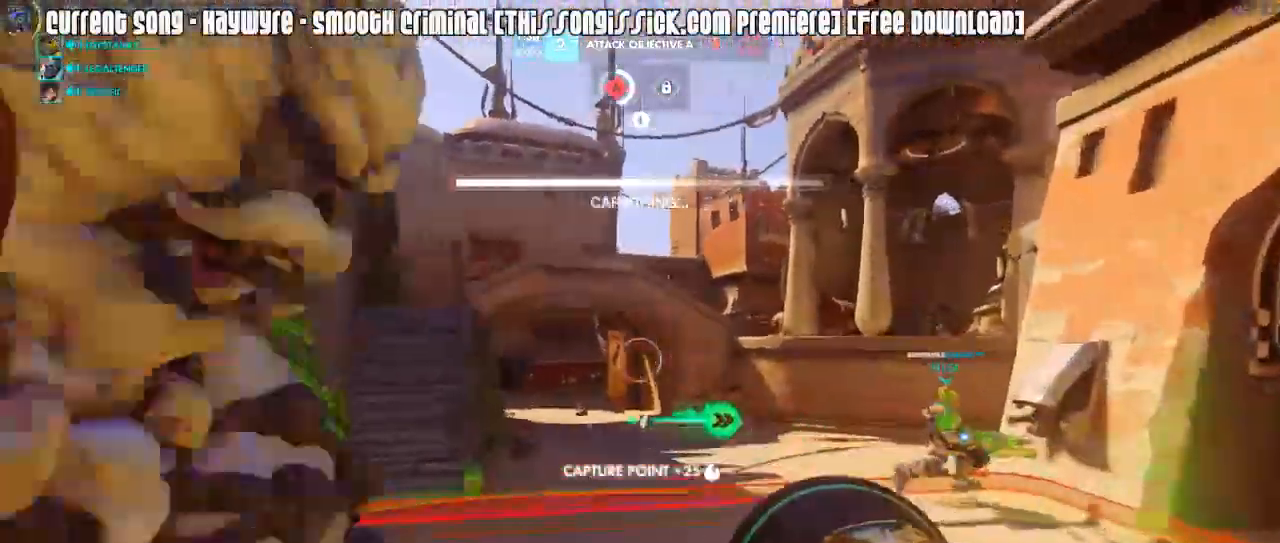
{"keys": ["caps_lock"], "mouse": [], "events": [[50, "mouse_right", "up"], [483, "w", "up"]]}
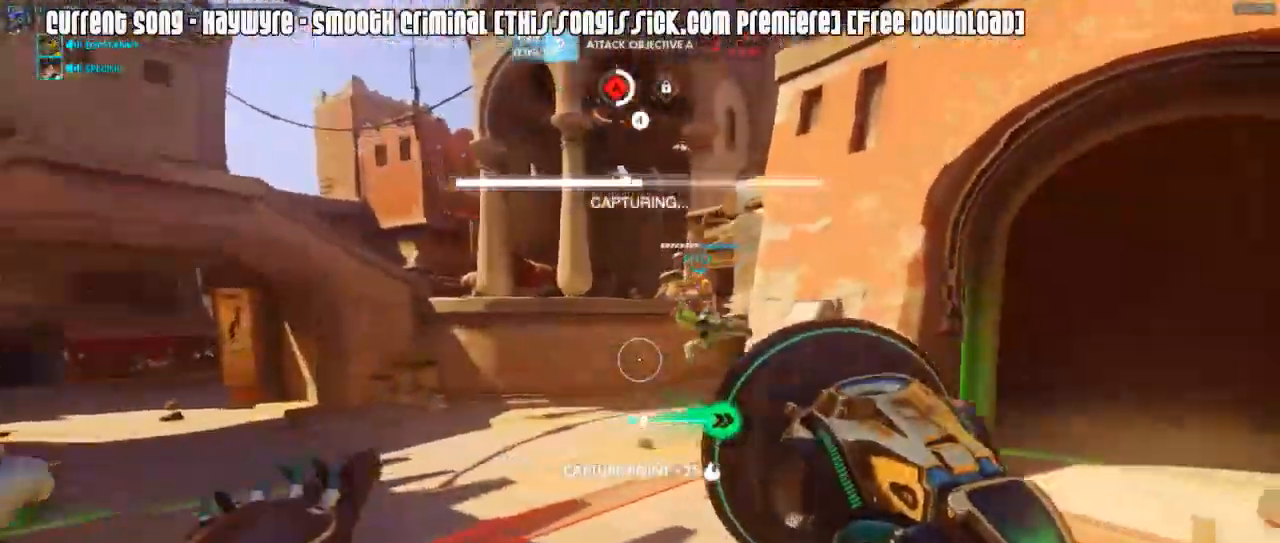
{"keys": ["caps_lock", "d", "s"], "mouse": [], "events": [[217, "s", "down"], [300, "mouse_right", "down"], [400, "mouse_right", "up"], [450, "d", "down"]]}